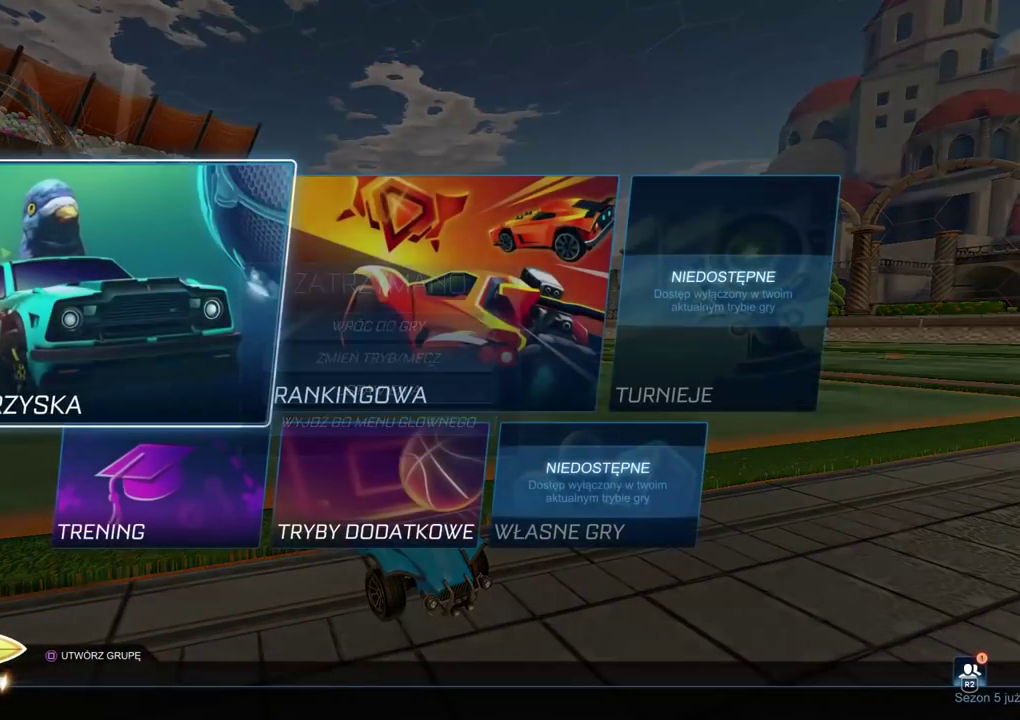
Gameplay with a controller (PlayStation layout); each line is a JSON object with the inputs held at the frame after it. "events" lists button and stick changes between this image and that frame as [ms after this image, input, new state], when the widget could be followed in between. Not read: HOME L1 R1 R3.
{"buttons": ["DPAD_LEFT"], "left_stick": "center", "right_stick": "center", "events": [[267, "DPAD_RIGHT", "down"], [350, "DPAD_RIGHT", "up"], [483, "DPAD_LEFT", "down"]]}
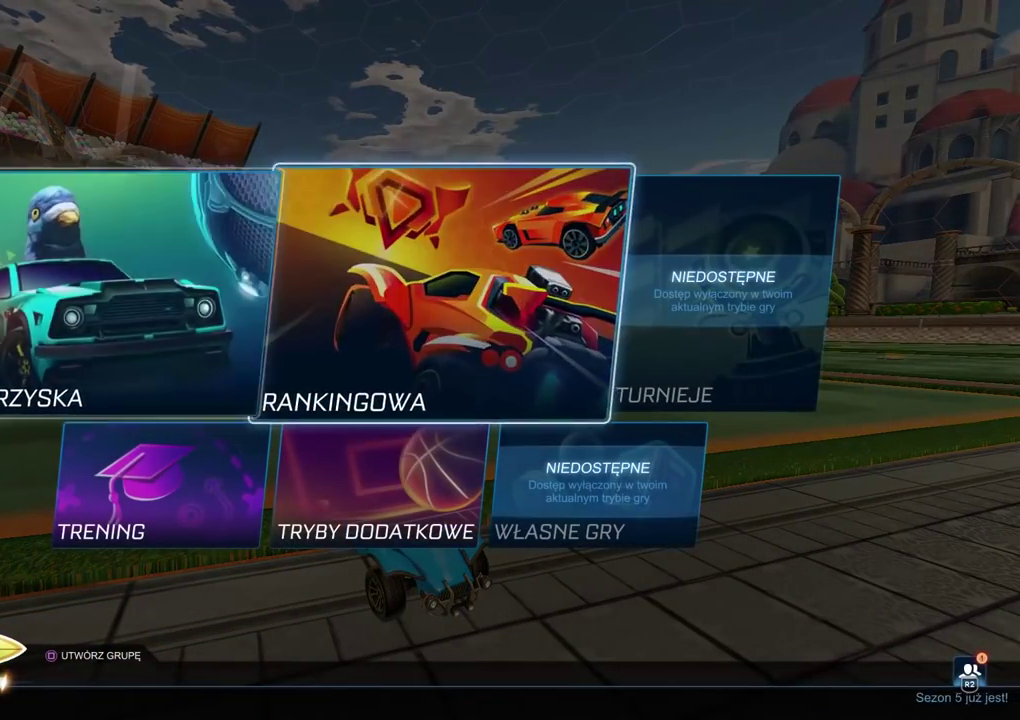
{"buttons": [], "left_stick": "center", "right_stick": "center", "events": [[67, "DPAD_LEFT", "up"], [100, "CROSS", "down"], [183, "CROSS", "up"]]}
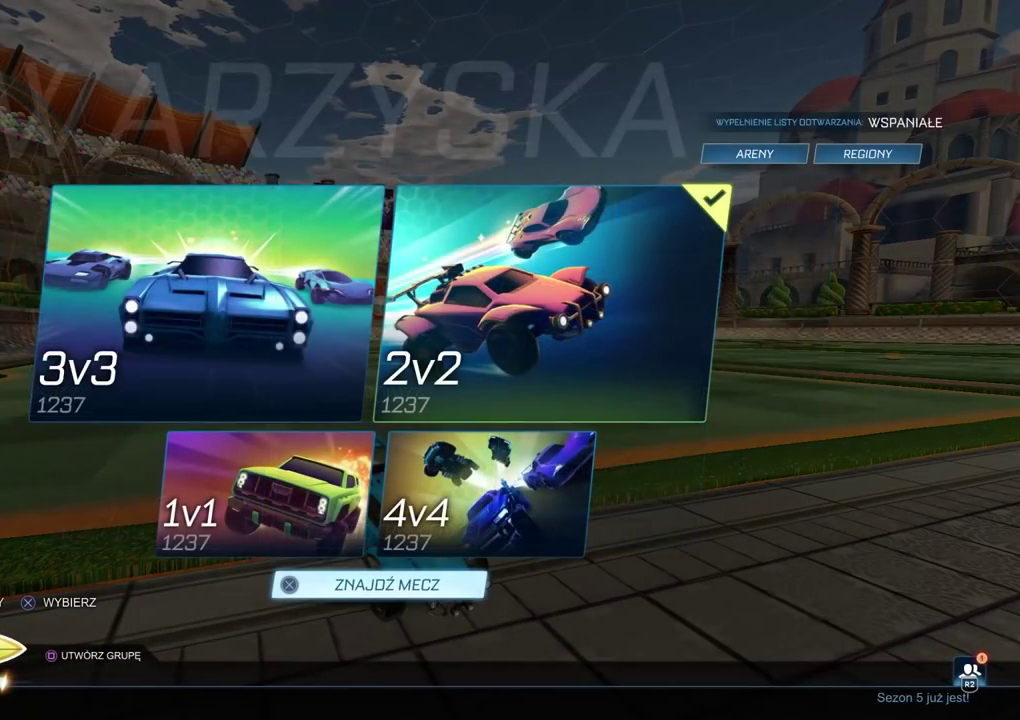
{"buttons": [], "left_stick": "center", "right_stick": "center", "events": [[350, "DPAD_UP", "down"], [433, "DPAD_UP", "up"]]}
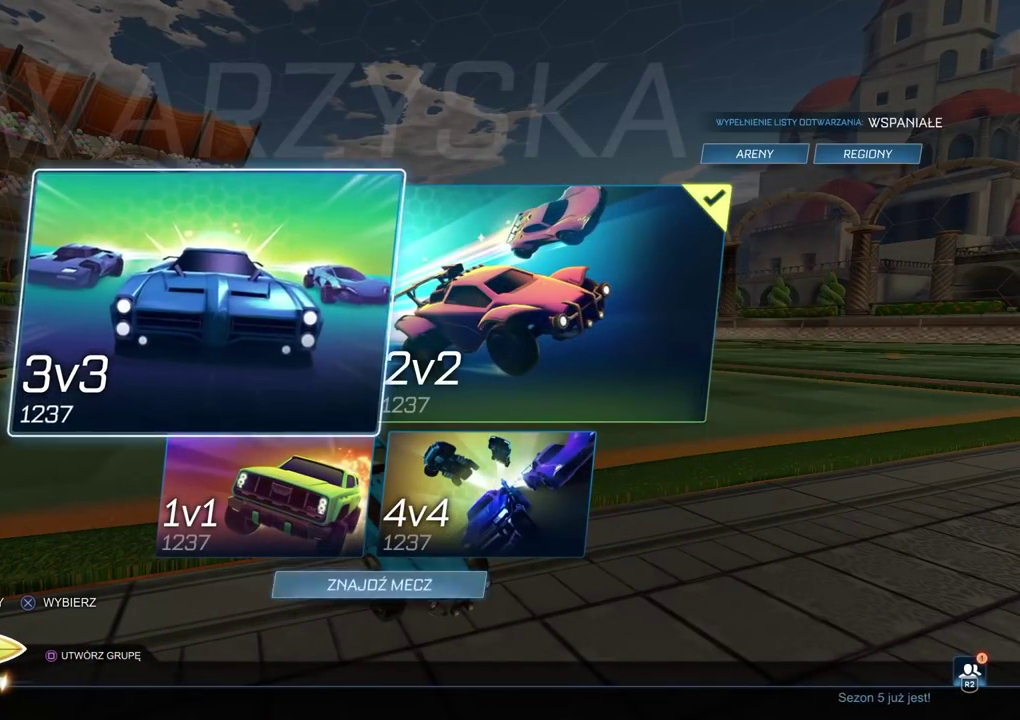
{"buttons": ["DPAD_LEFT"], "left_stick": "center", "right_stick": "center", "events": [[133, "DPAD_RIGHT", "down"], [217, "DPAD_RIGHT", "up"], [233, "CROSS", "down"], [333, "CROSS", "up"], [450, "DPAD_LEFT", "down"]]}
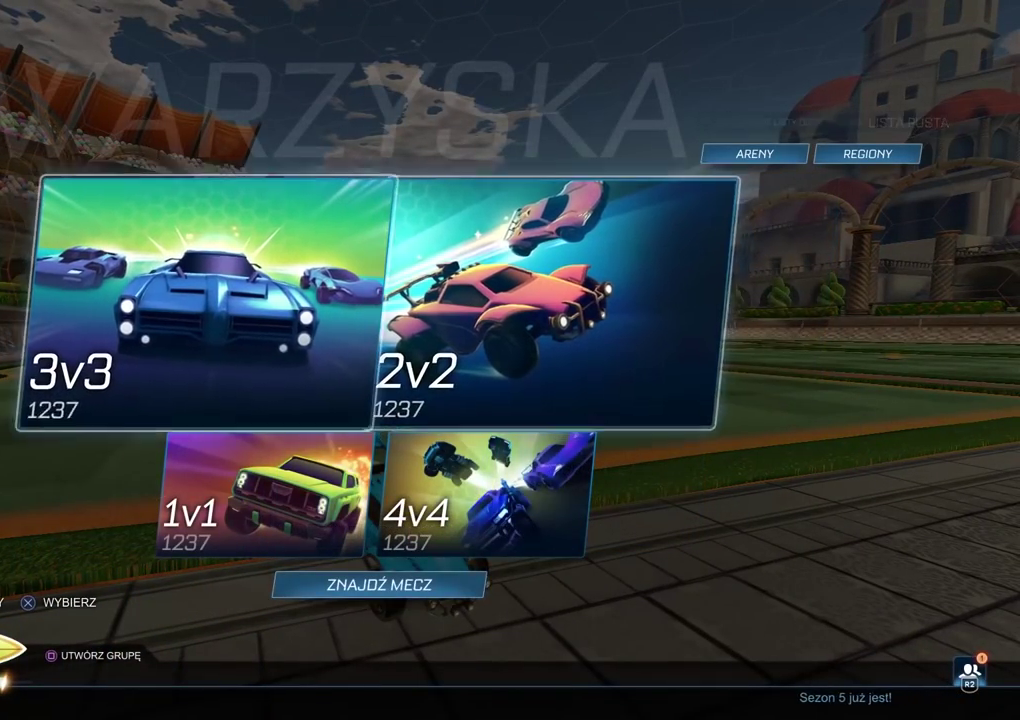
{"buttons": ["DPAD_DOWN"], "left_stick": "center", "right_stick": "center", "events": [[50, "DPAD_LEFT", "up"], [450, "DPAD_DOWN", "down"]]}
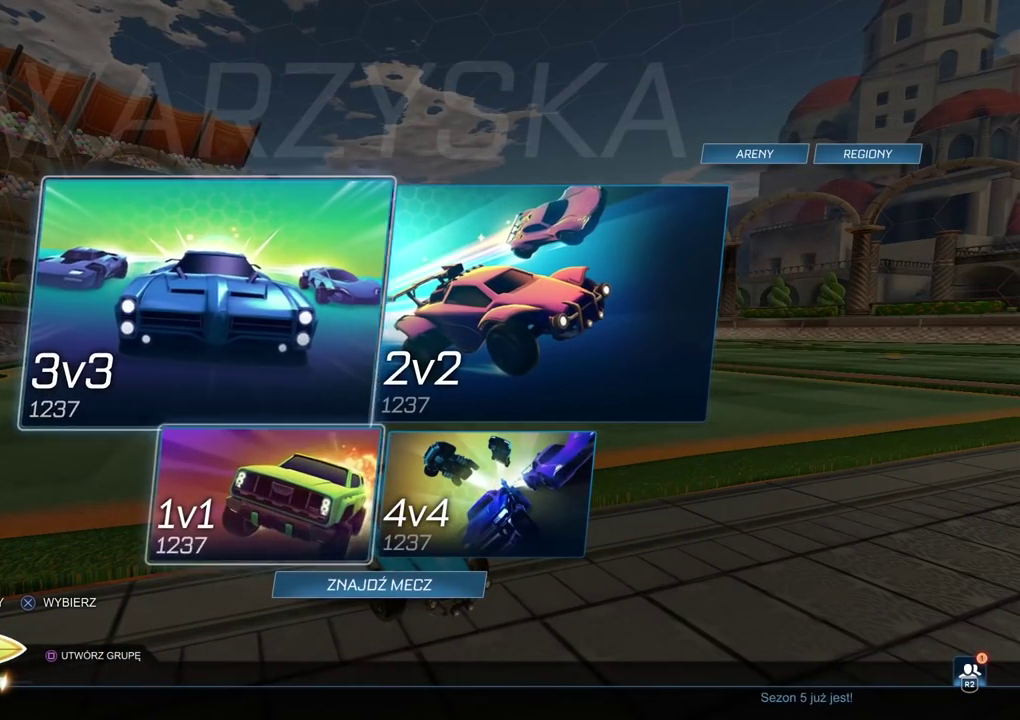
{"buttons": [], "left_stick": "center", "right_stick": "center", "events": [[67, "DPAD_DOWN", "up"], [150, "CROSS", "down"], [233, "CROSS", "up"], [317, "DPAD_DOWN", "down"], [417, "DPAD_DOWN", "up"]]}
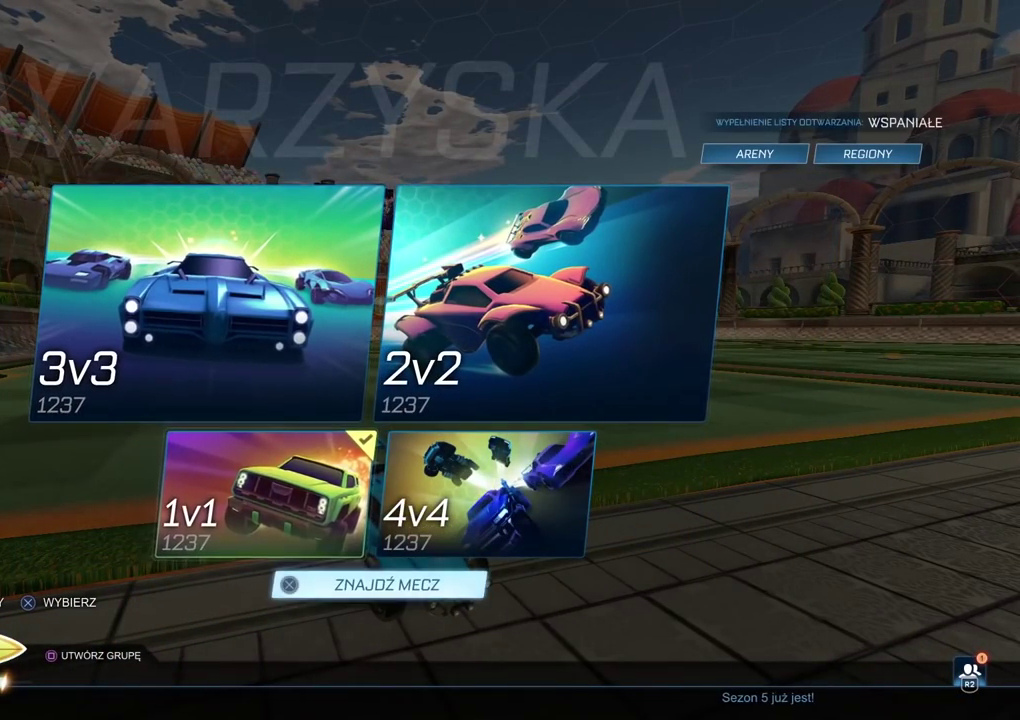
{"buttons": [], "left_stick": "center", "right_stick": "center", "events": []}
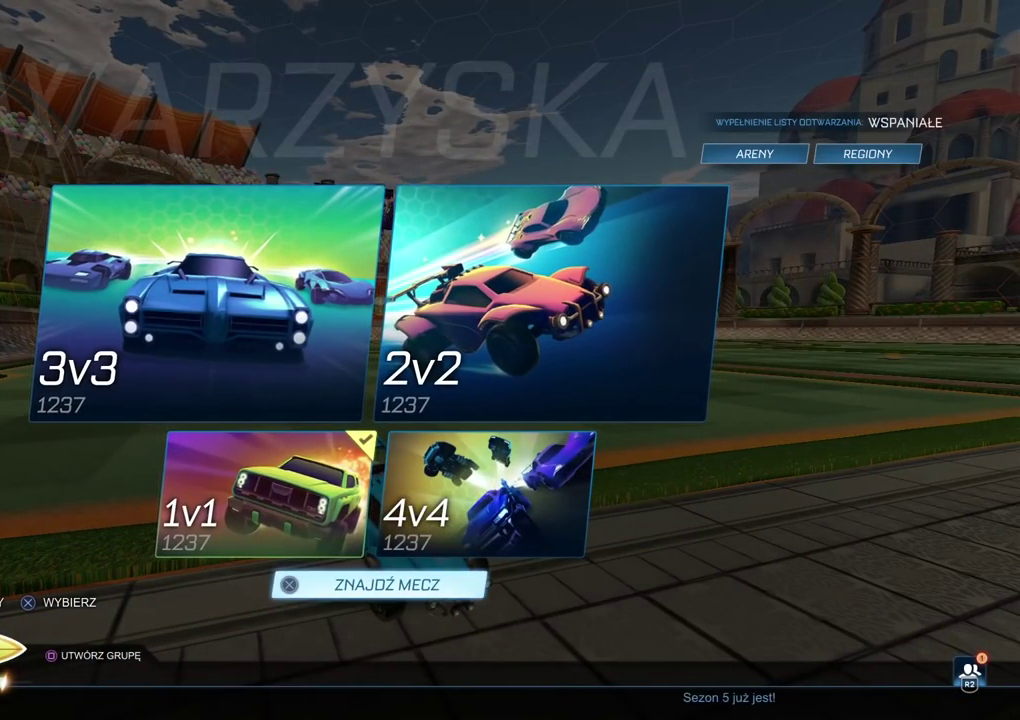
{"buttons": [], "left_stick": "center", "right_stick": "center", "events": [[133, "SELECT", "down"], [417, "SELECT", "up"]]}
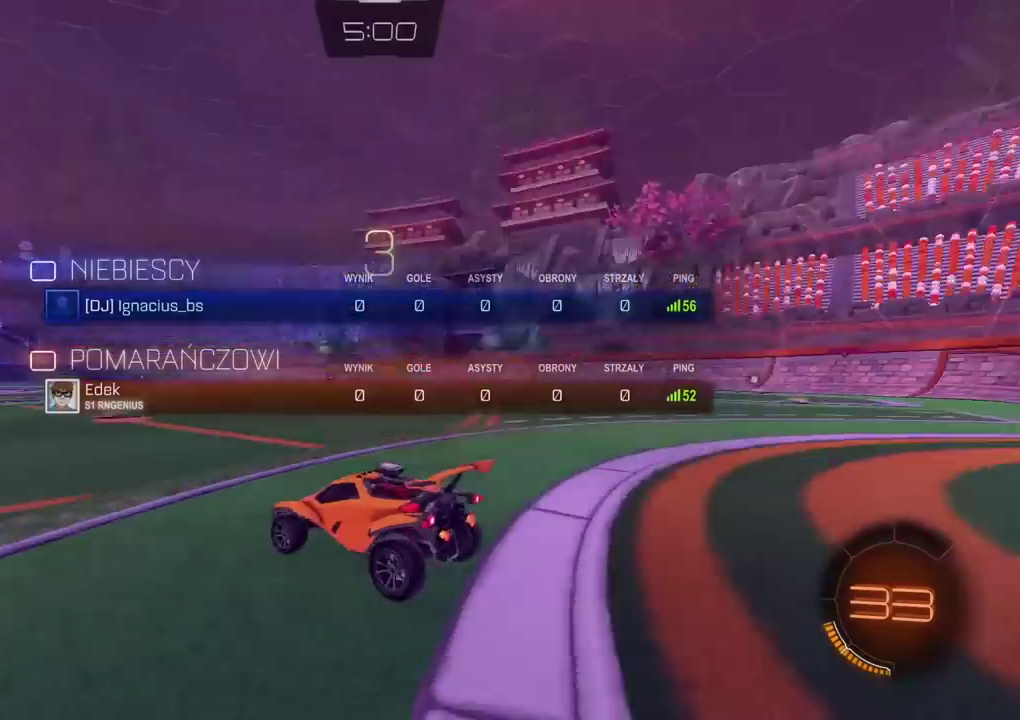
{"buttons": [], "left_stick": "center", "right_stick": "center", "events": []}
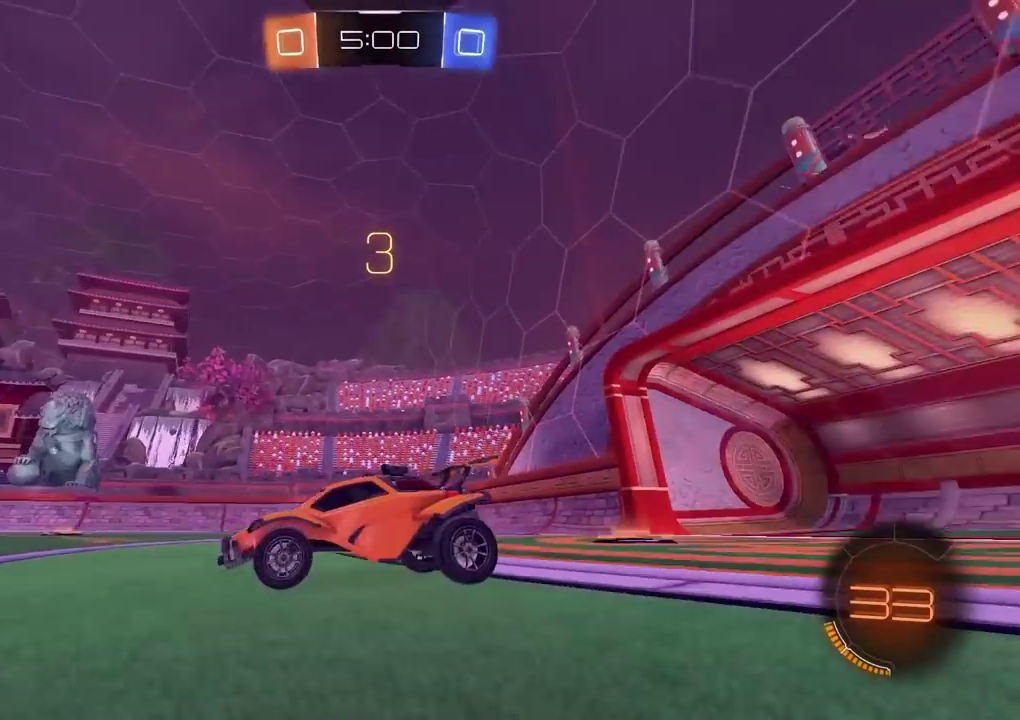
{"buttons": [], "left_stick": "center", "right_stick": "center", "events": []}
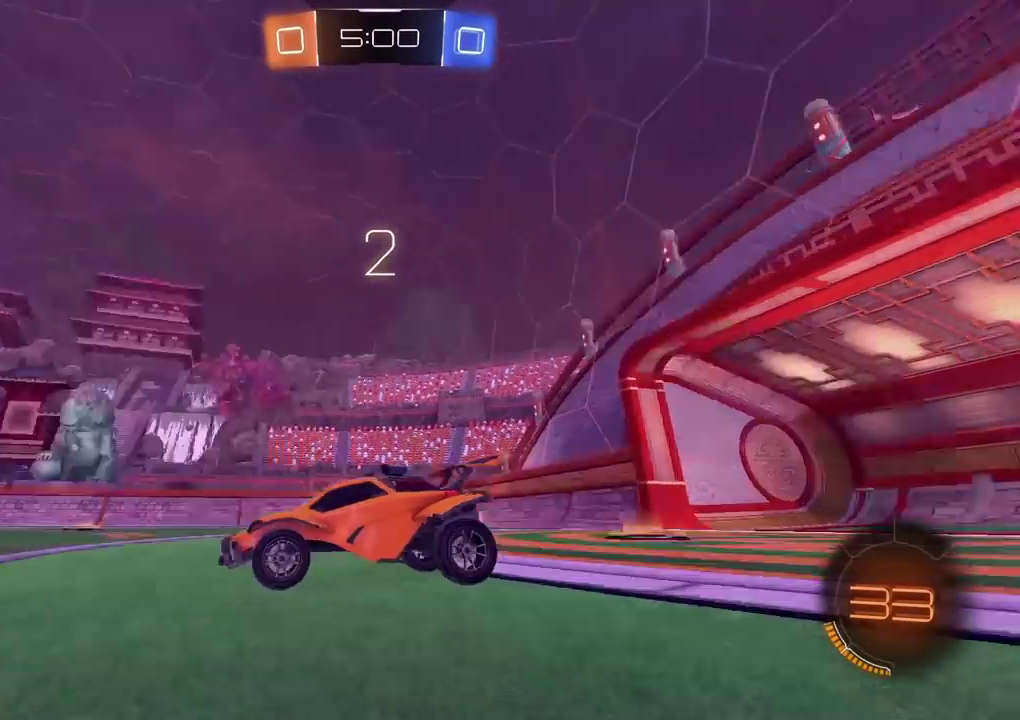
{"buttons": ["R2"], "left_stick": "center", "right_stick": "center", "events": [[217, "R2", "down"], [417, "TRIANGLE", "down"], [500, "TRIANGLE", "up"]]}
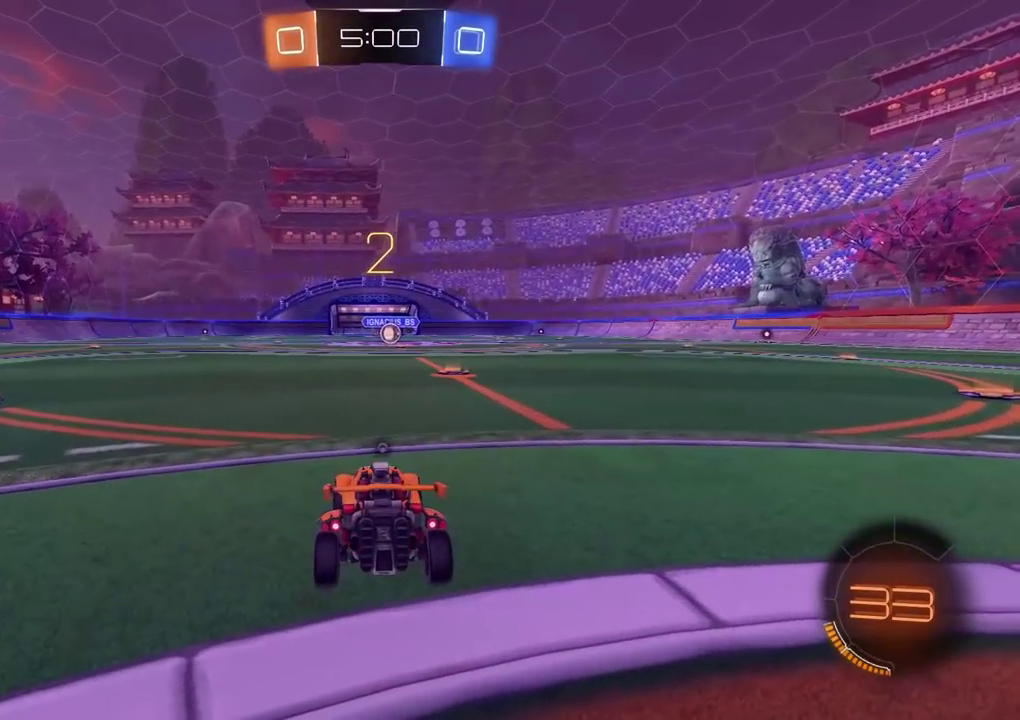
{"buttons": ["R2"], "left_stick": "center", "right_stick": "center", "events": [[50, "TRIANGLE", "down"], [300, "TRIANGLE", "up"], [367, "TRIANGLE", "down"], [450, "TRIANGLE", "up"]]}
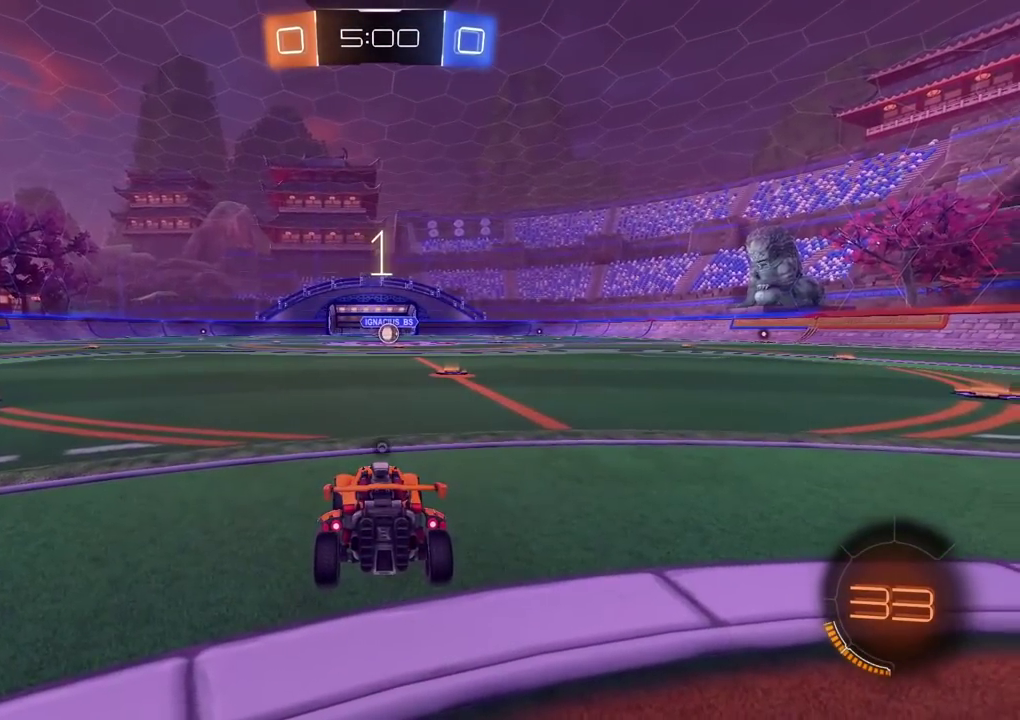
{"buttons": ["TRIANGLE", "R2"], "left_stick": "center", "right_stick": "center", "events": [[17, "TRIANGLE", "down"], [83, "TRIANGLE", "up"], [150, "TRIANGLE", "down"], [233, "TRIANGLE", "up"], [283, "TRIANGLE", "down"], [367, "TRIANGLE", "up"], [450, "TRIANGLE", "down"]]}
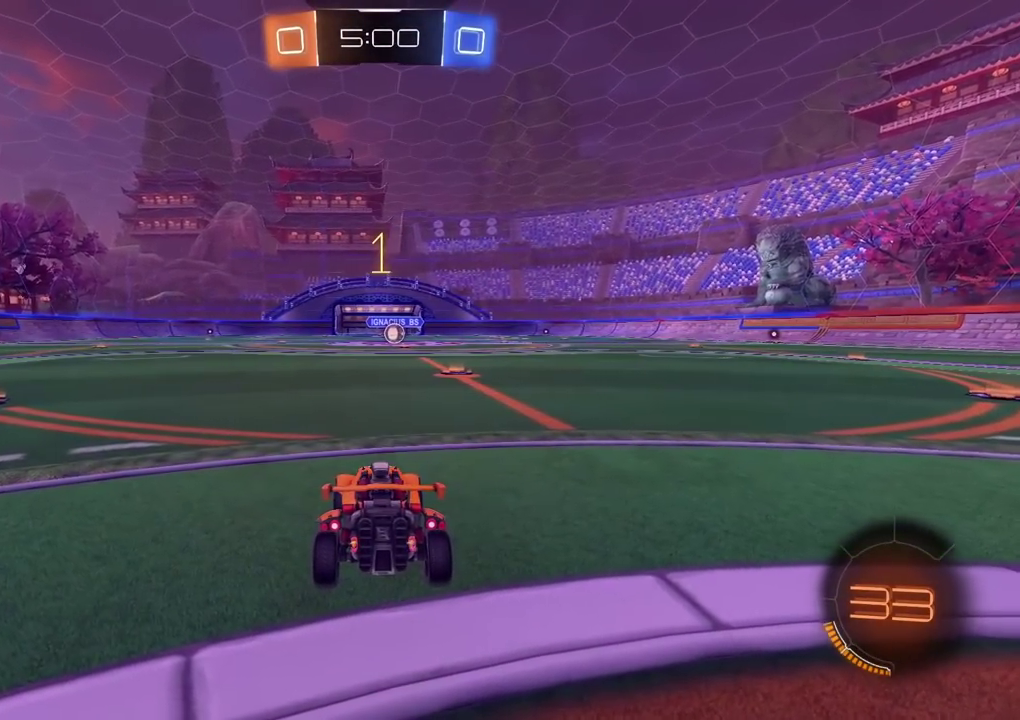
{"buttons": ["CIRCLE", "R2"], "left_stick": "up-right", "right_stick": "center", "events": [[17, "TRIANGLE", "up"], [250, "CIRCLE", "down"], [433, "left_stick", "up-right"]]}
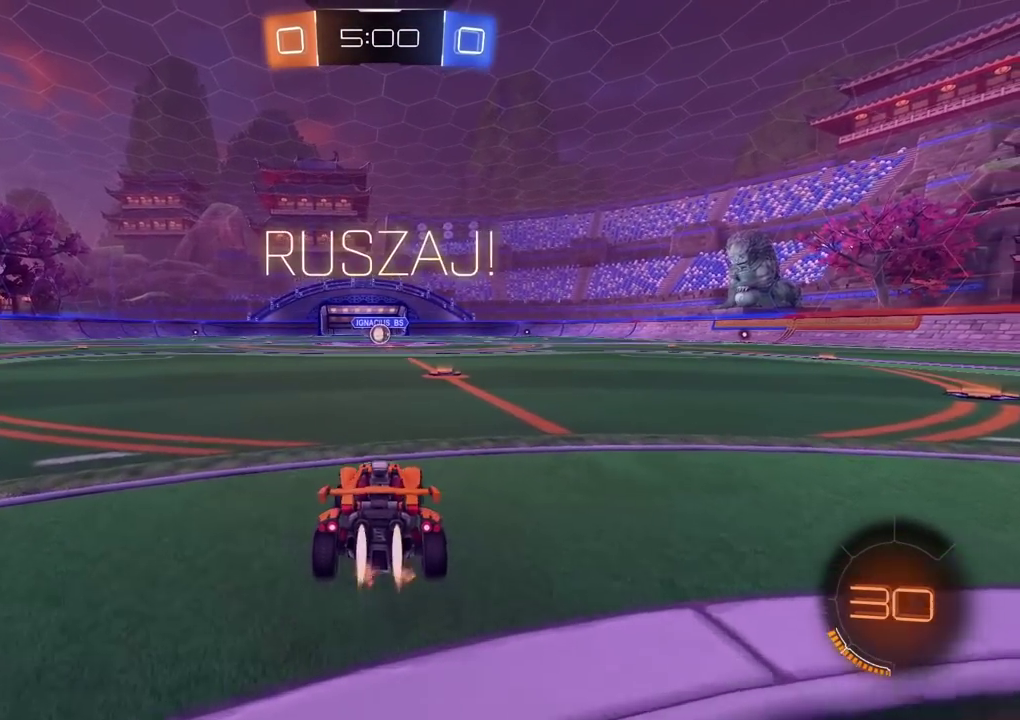
{"buttons": ["CIRCLE", "R2"], "left_stick": "down", "right_stick": "center", "events": [[50, "left_stick", "center"], [367, "left_stick", "up"], [417, "left_stick", "down"]]}
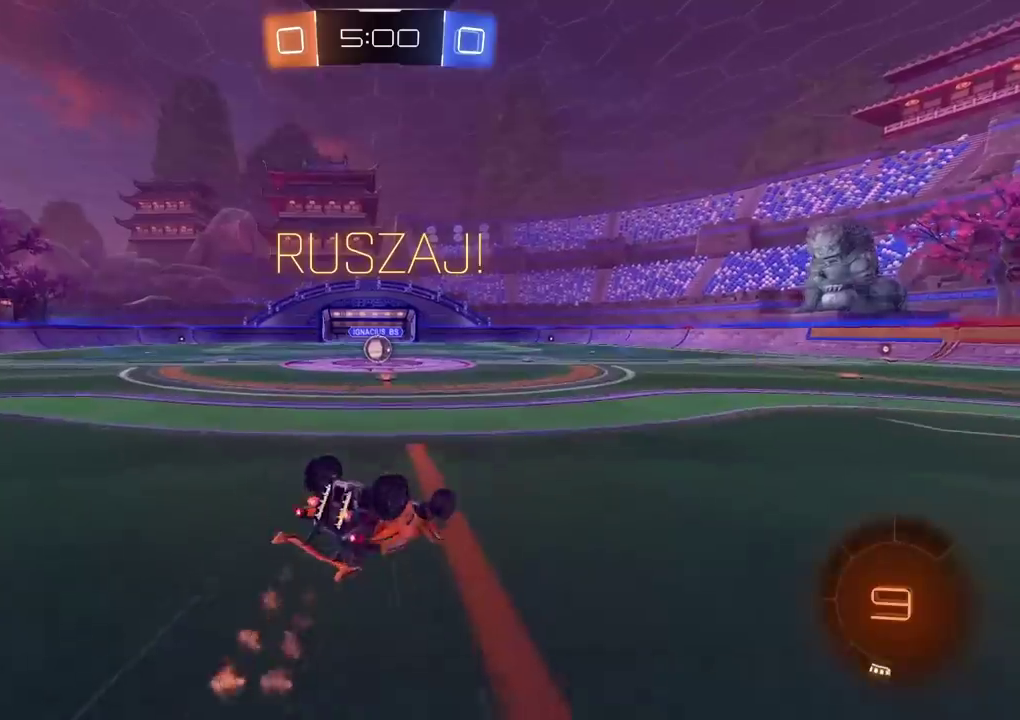
{"buttons": ["R2"], "left_stick": "center", "right_stick": "center", "events": [[17, "CIRCLE", "up"], [67, "left_stick", "down-left"], [450, "left_stick", "center"]]}
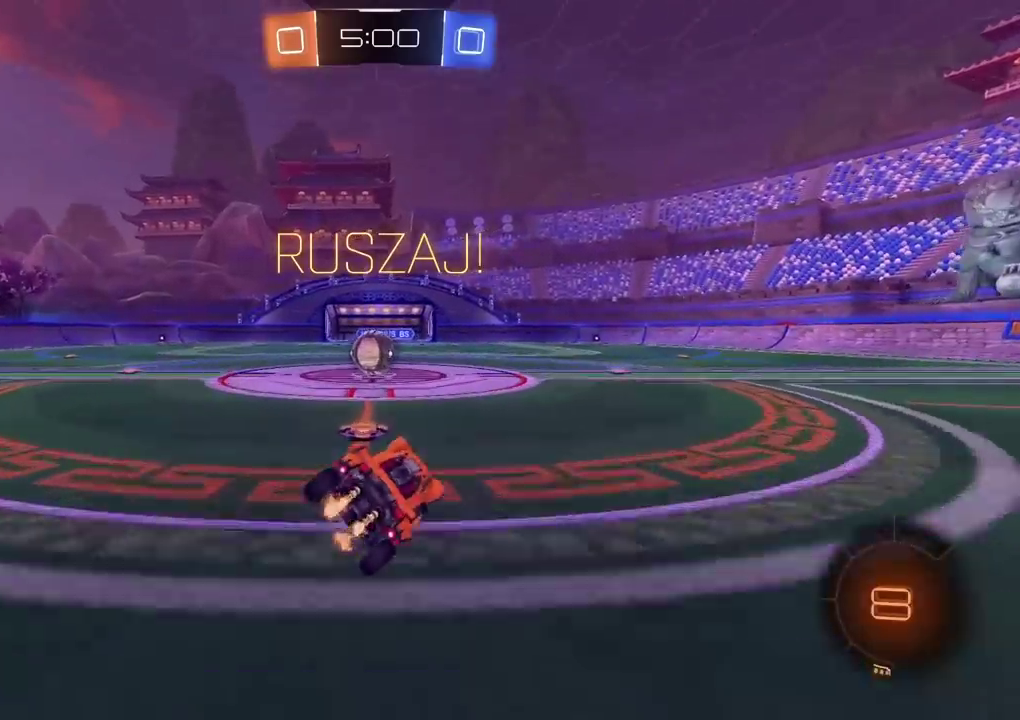
{"buttons": ["L2", "R2"], "left_stick": "right", "right_stick": "center", "events": [[67, "left_stick", "left"], [383, "CROSS", "down"], [433, "L2", "down"], [450, "left_stick", "right"], [483, "CROSS", "up"]]}
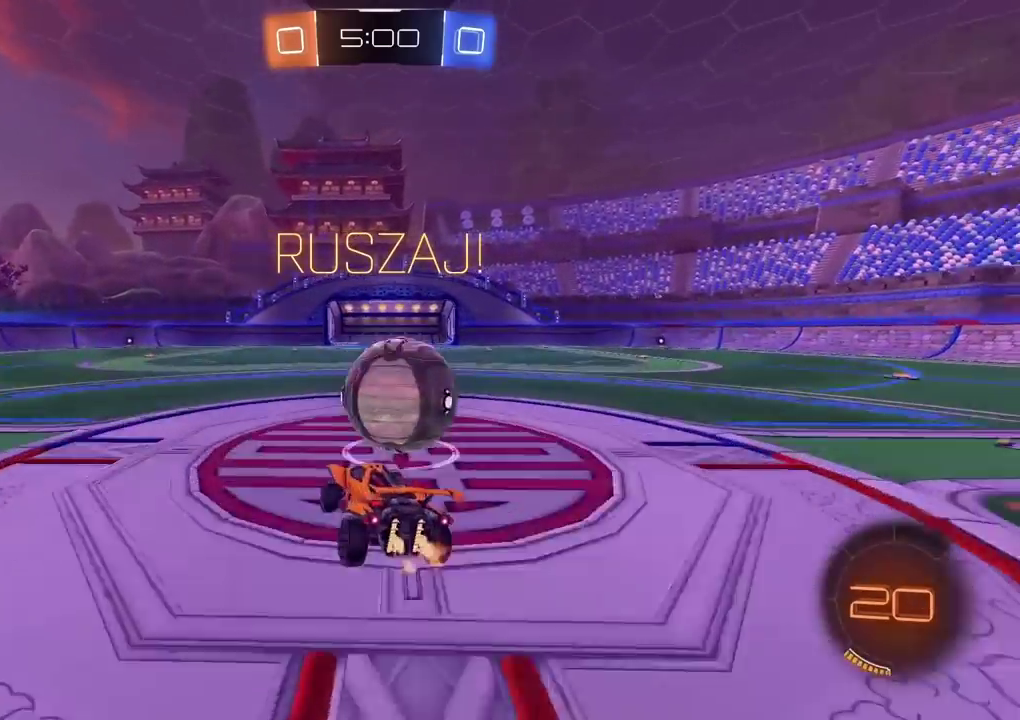
{"buttons": ["R2"], "left_stick": "right", "right_stick": "center"}
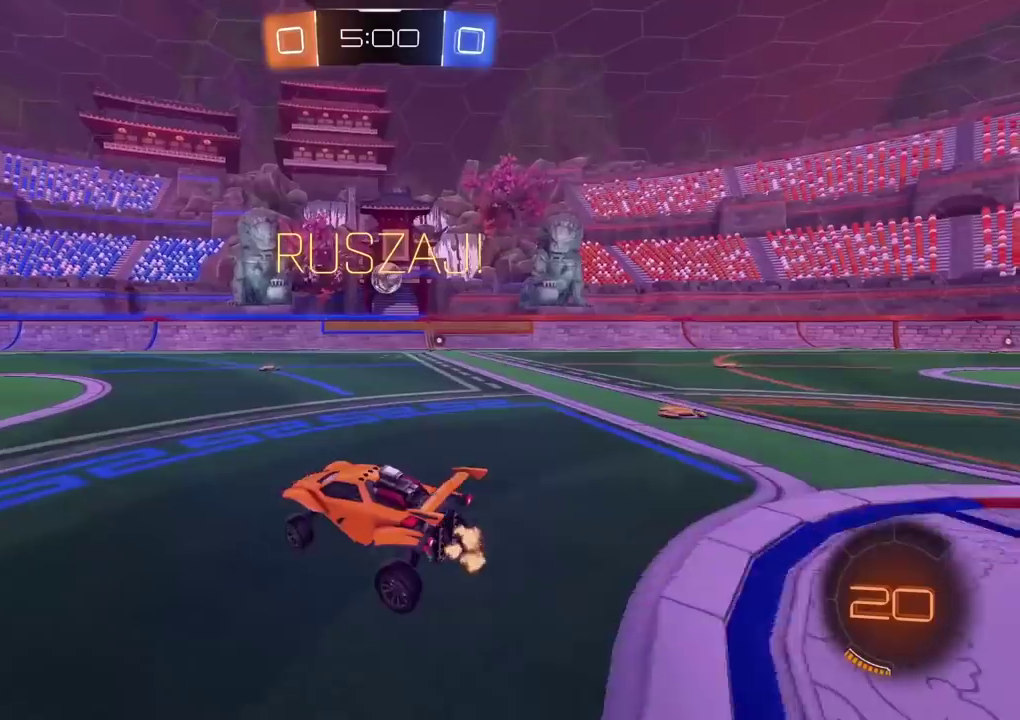
{"buttons": [], "left_stick": "center", "right_stick": "center", "events": [[367, "left_stick", "center"], [383, "R2", "up"]]}
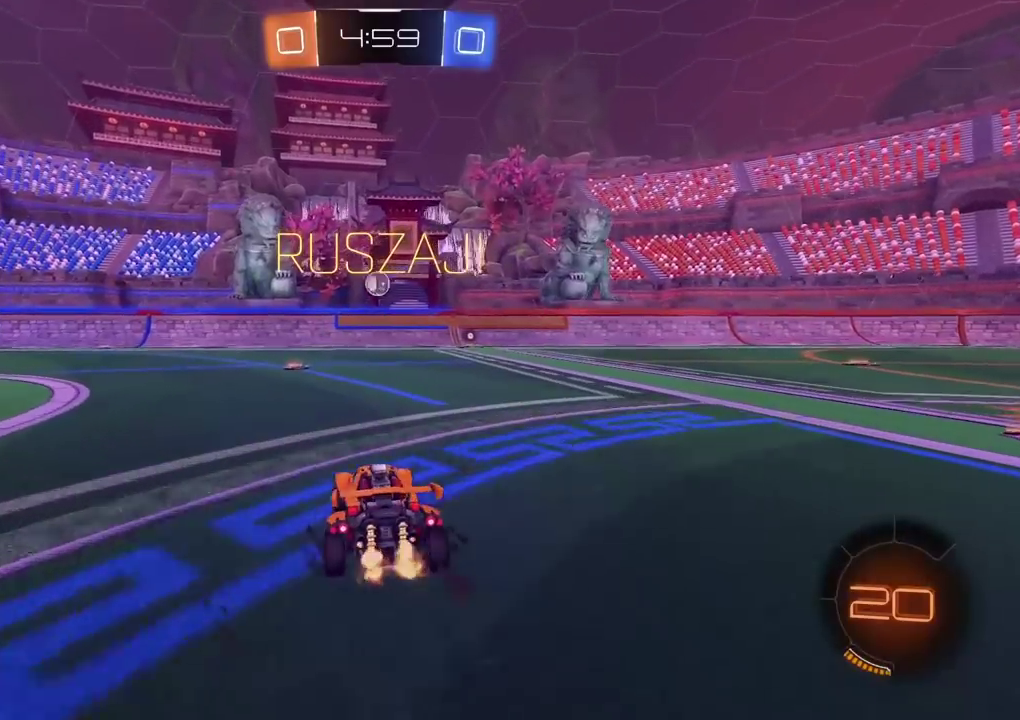
{"buttons": ["CIRCLE", "R2"], "left_stick": "center", "right_stick": "center", "events": [[217, "R2", "down"], [317, "CIRCLE", "down"]]}
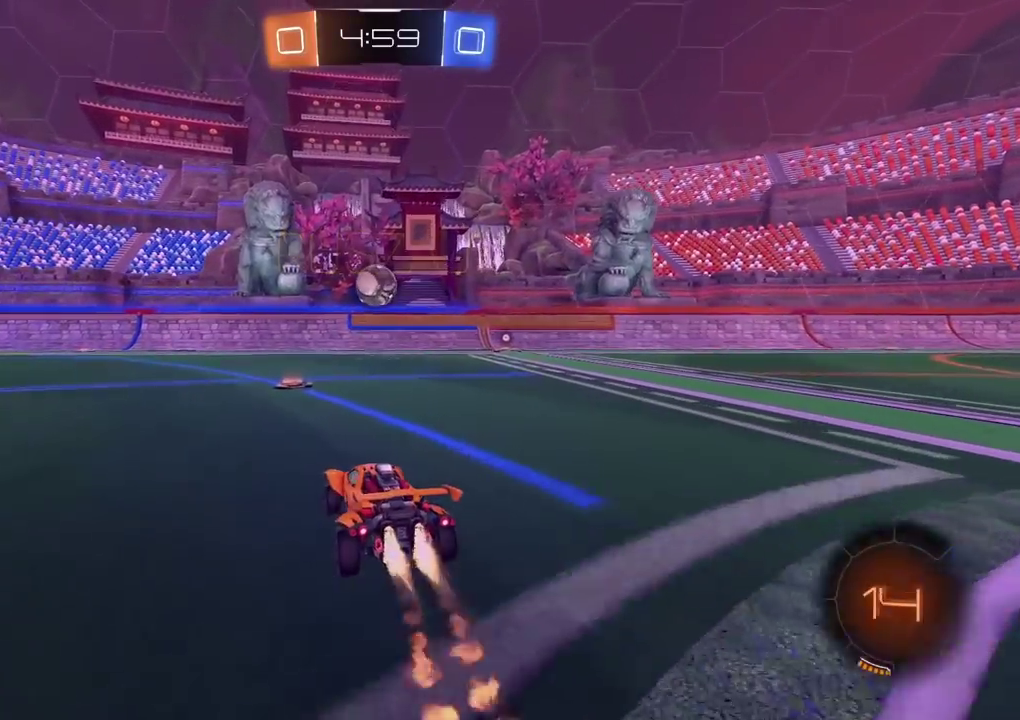
{"buttons": ["CIRCLE", "R2"], "left_stick": "right", "right_stick": "center", "events": [[283, "left_stick", "right"], [350, "TRIANGLE", "down"], [500, "TRIANGLE", "up"]]}
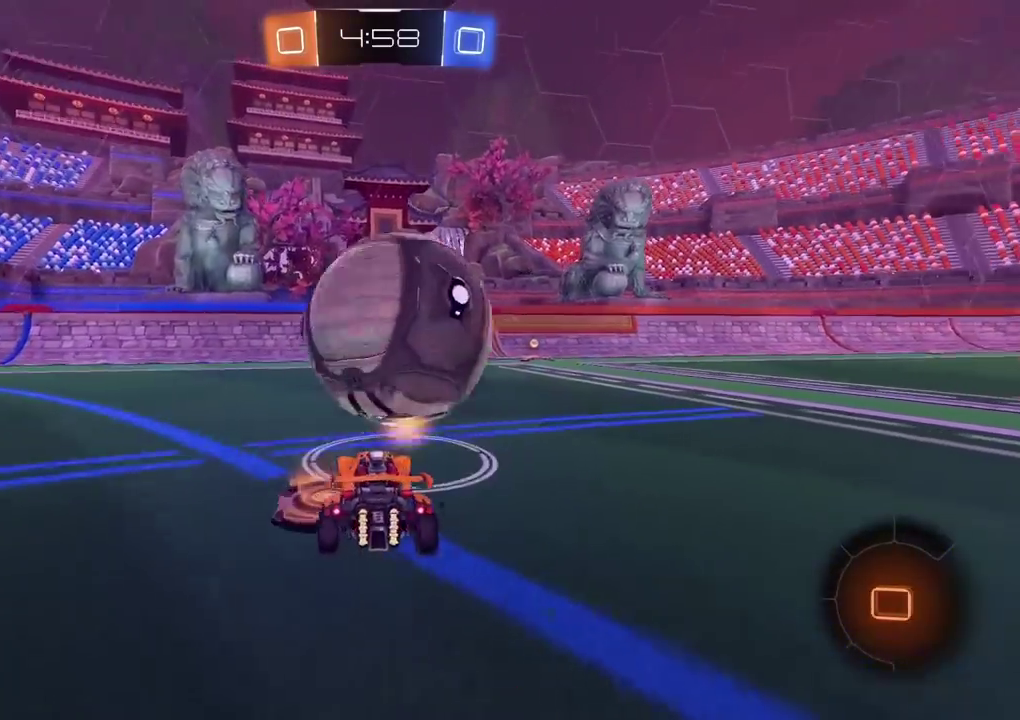
{"buttons": ["CIRCLE", "R2"], "left_stick": "center", "right_stick": "center", "events": [[200, "left_stick", "center"], [300, "left_stick", "left"], [367, "left_stick", "center"]]}
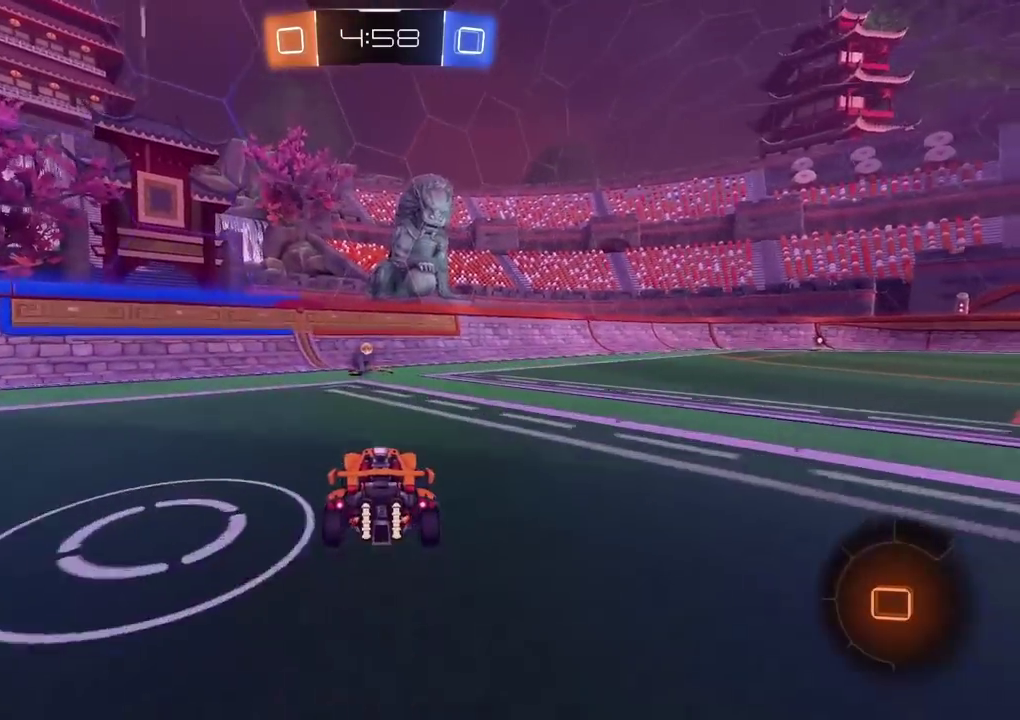
{"buttons": ["R2"], "left_stick": "right", "right_stick": "center", "events": [[100, "CIRCLE", "up"], [283, "TRIANGLE", "down"], [350, "TRIANGLE", "up"], [467, "left_stick", "right"]]}
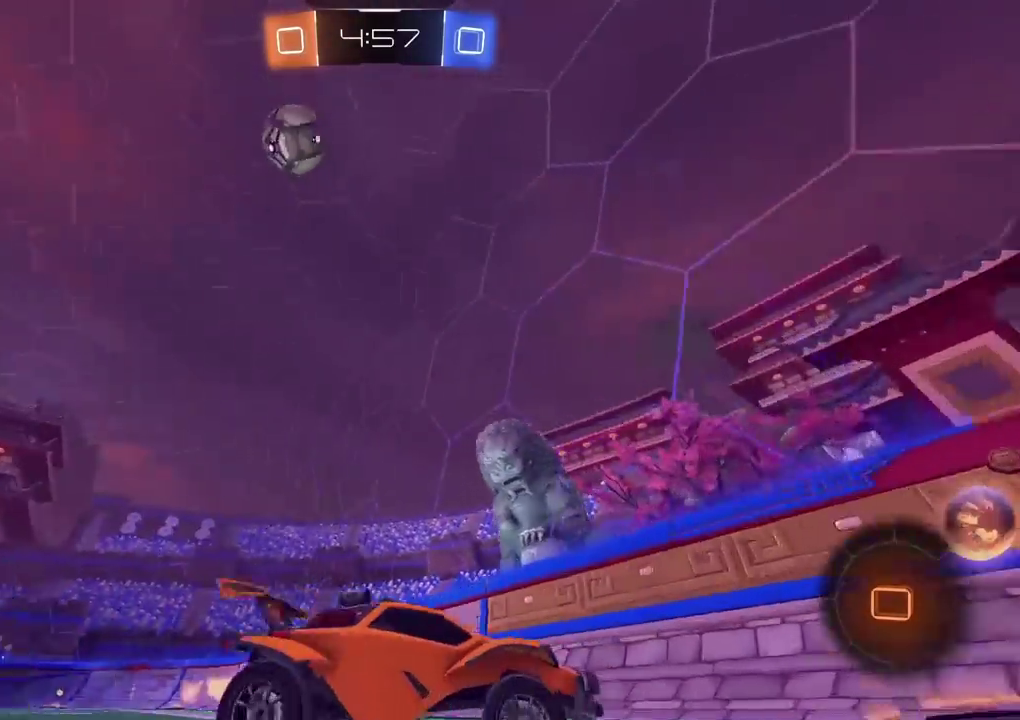
{"buttons": ["R2"], "left_stick": "center", "right_stick": "center", "events": [[133, "left_stick", "center"]]}
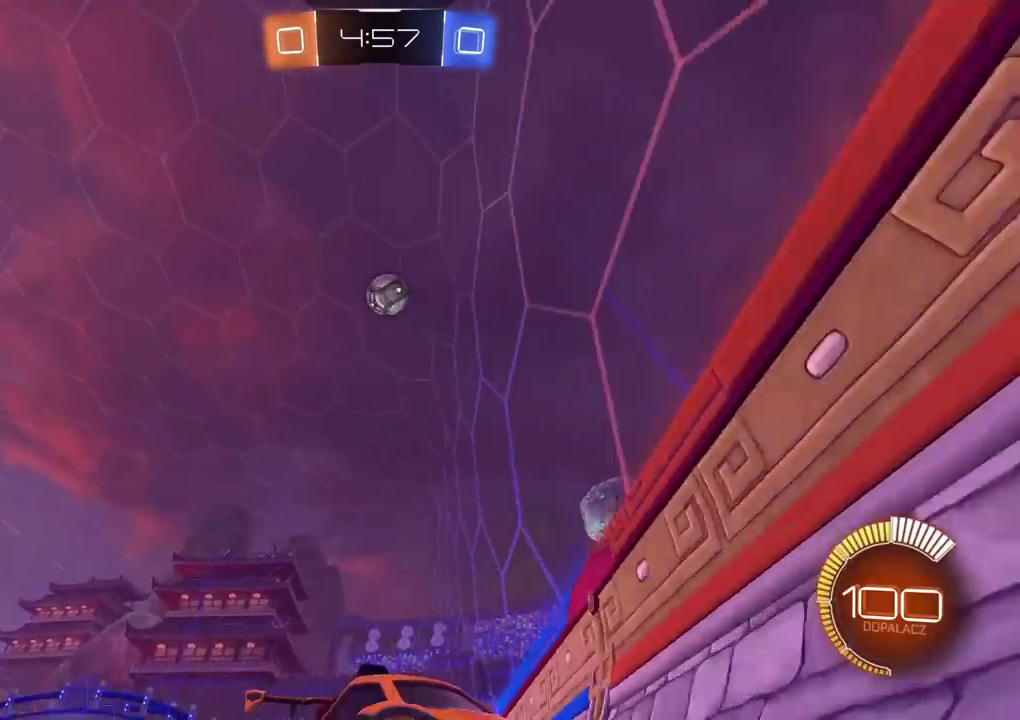
{"buttons": ["R2"], "left_stick": "right", "right_stick": "center", "events": [[133, "left_stick", "right"]]}